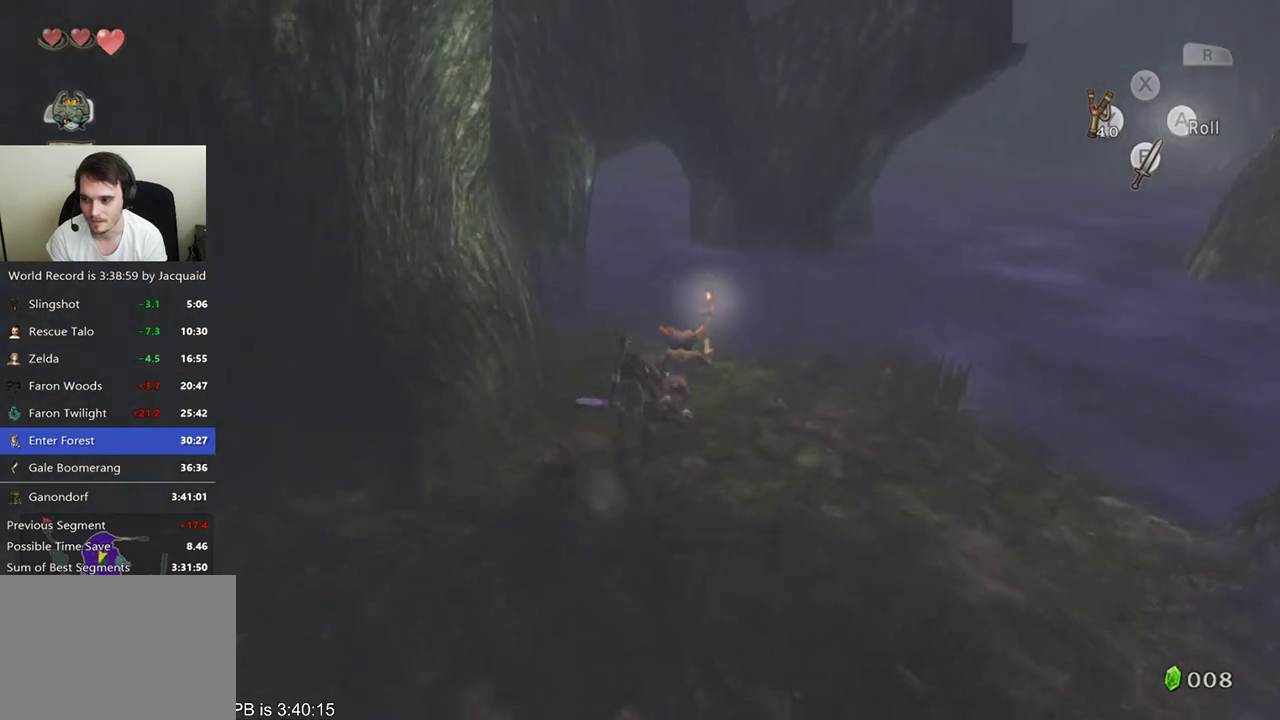
Gameplay with a controller (Xbox layout); each line is a JSON object with the inputs held at the frame after it (dt_ms = milliseconds from this image to that frame). "events" lists button and stick changes between this image and that frame as [ms after this image, input, new state], when the widget could be followed in between. Not read: L3 R3.
{"dt_ms": 500, "buttons": [], "left_stick": "up", "right_stick": "center", "events": [[200, "A", "down"], [233, "A", "up"], [300, "left_stick", "center"], [500, "left_stick", "up"]]}
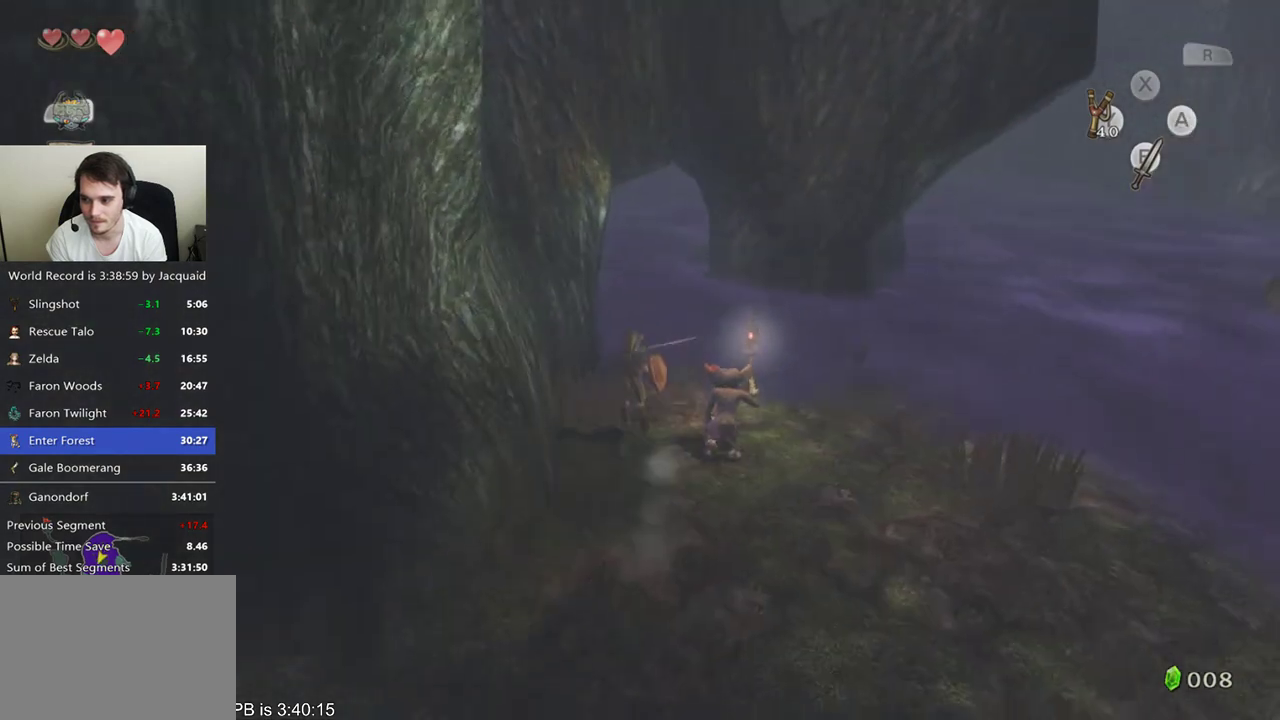
{"dt_ms": 500, "buttons": [], "left_stick": "center", "right_stick": "center", "events": [[433, "left_stick", "center"]]}
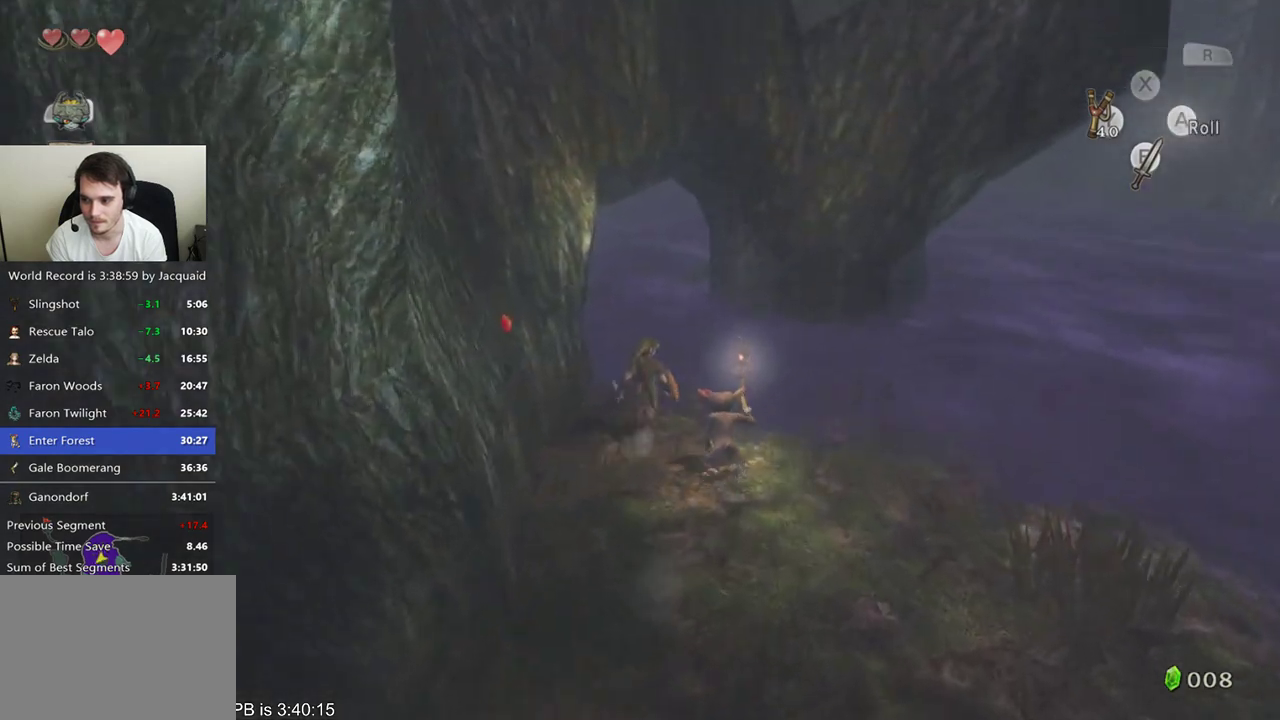
{"dt_ms": 500, "buttons": [], "left_stick": "up-right", "right_stick": "center", "events": [[367, "left_stick", "up-right"]]}
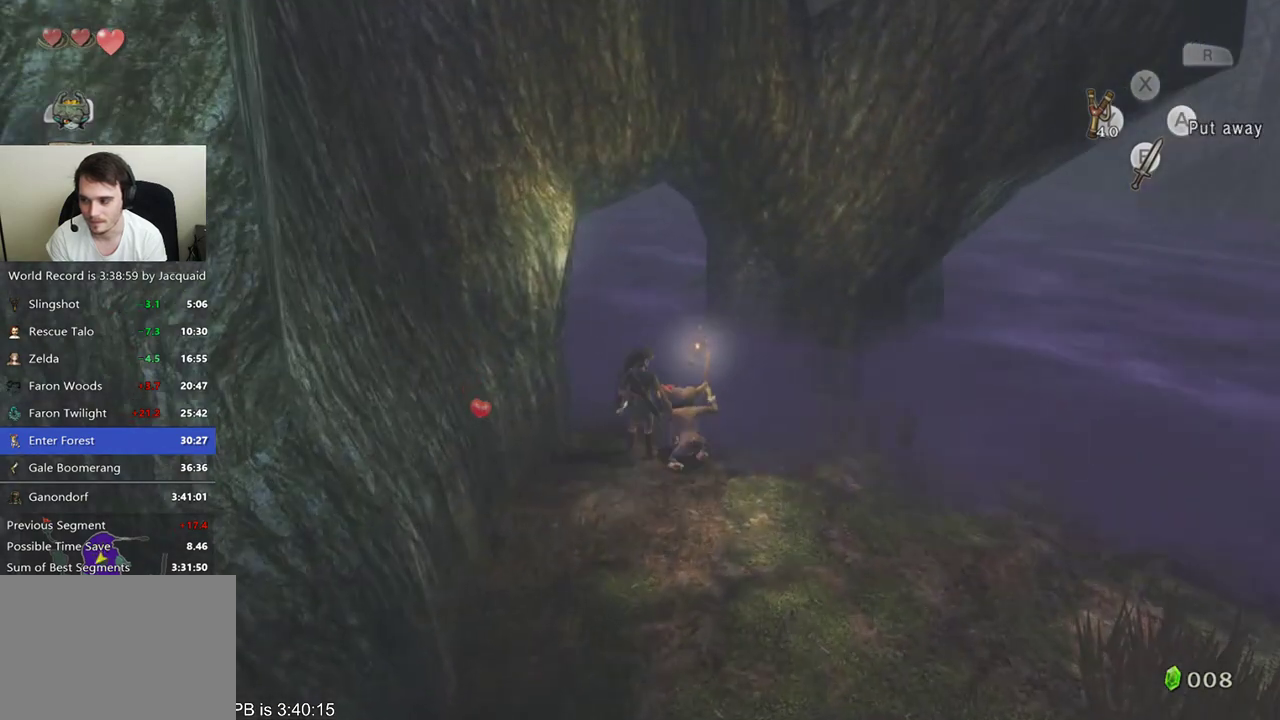
{"dt_ms": 500, "buttons": [], "left_stick": "up", "right_stick": "center", "events": [[167, "left_stick", "center"], [367, "left_stick", "up"]]}
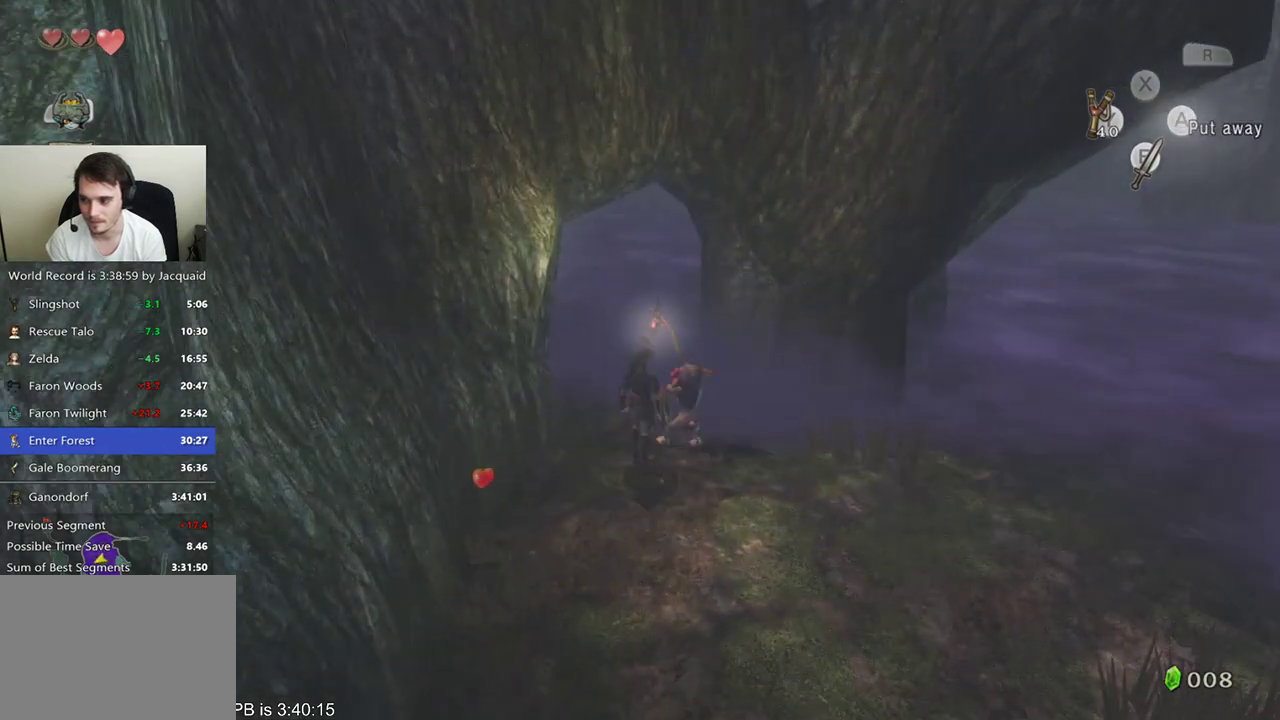
{"dt_ms": 500, "buttons": ["L2"], "left_stick": "down-right", "right_stick": "center", "events": [[233, "left_stick", "center"], [333, "L2", "down"], [500, "left_stick", "down-right"]]}
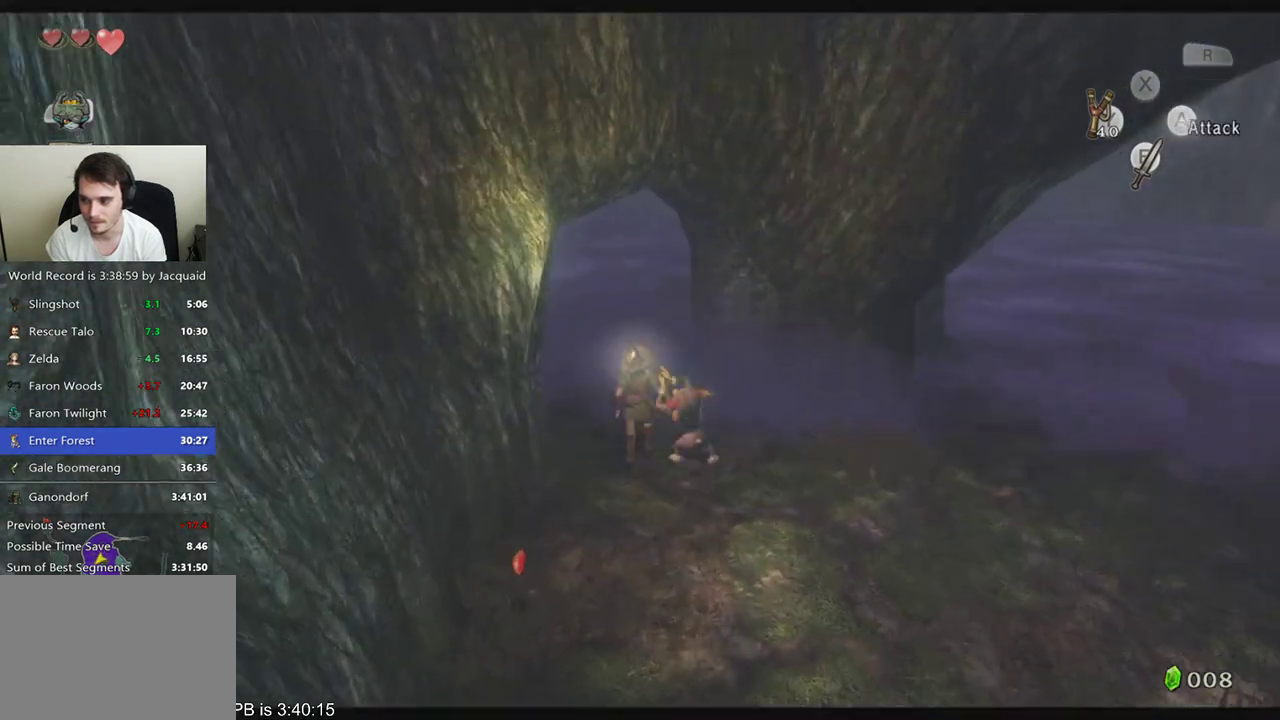
{"dt_ms": 500, "buttons": ["L2"], "left_stick": "right", "right_stick": "center", "events": [[233, "left_stick", "right"]]}
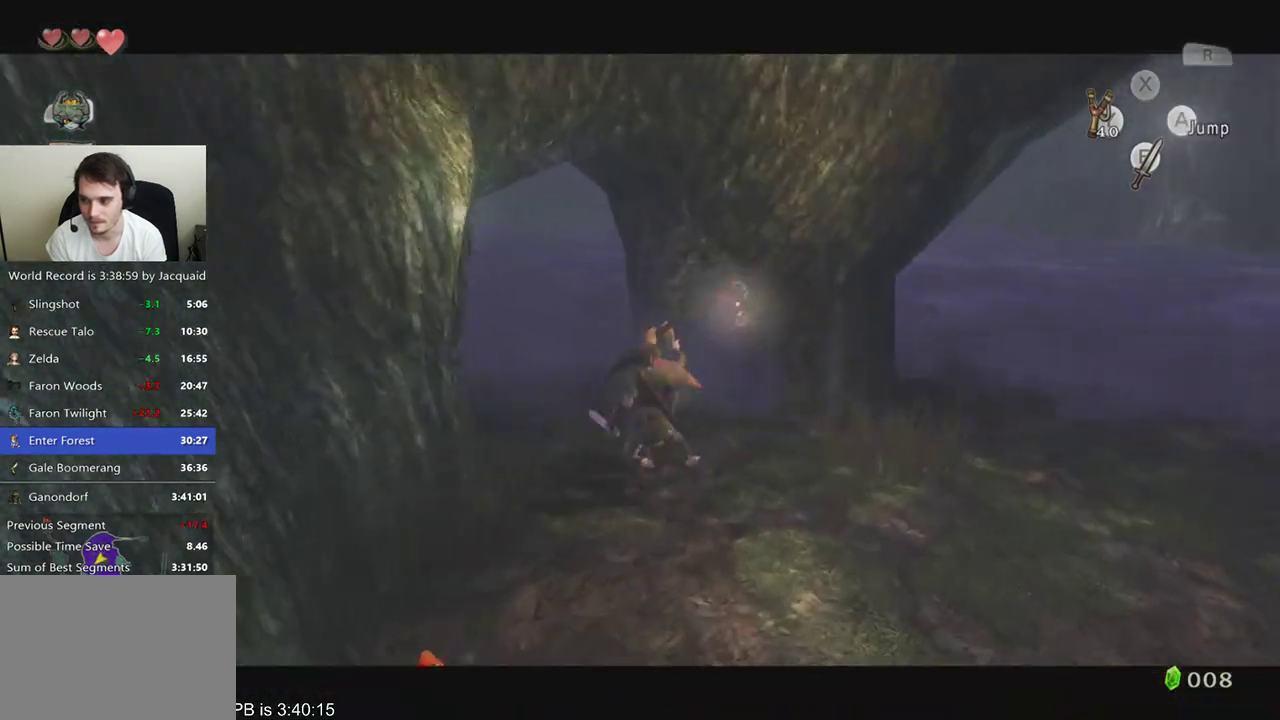
{"dt_ms": 500, "buttons": ["L2"], "left_stick": "right", "right_stick": "center", "events": []}
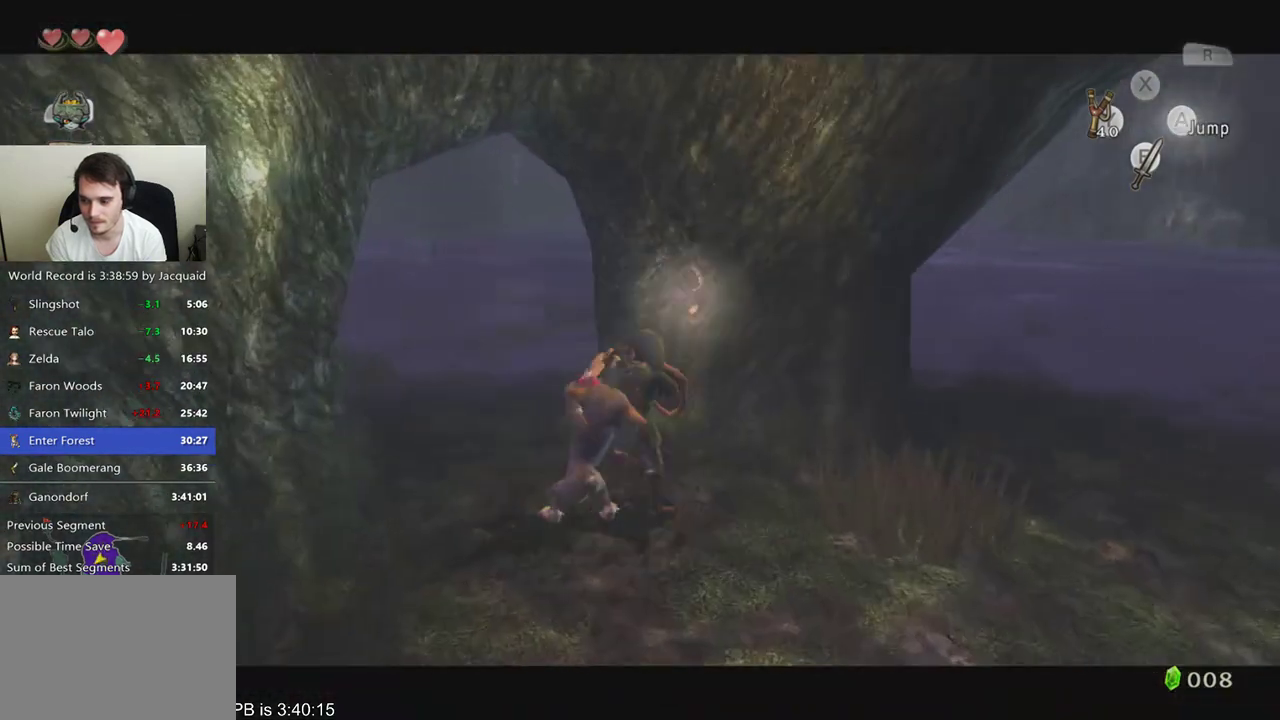
{"dt_ms": 500, "buttons": ["L2"], "left_stick": "down", "right_stick": "center", "events": [[100, "left_stick", "up-right"], [200, "left_stick", "center"], [333, "left_stick", "down-right"], [433, "left_stick", "down"]]}
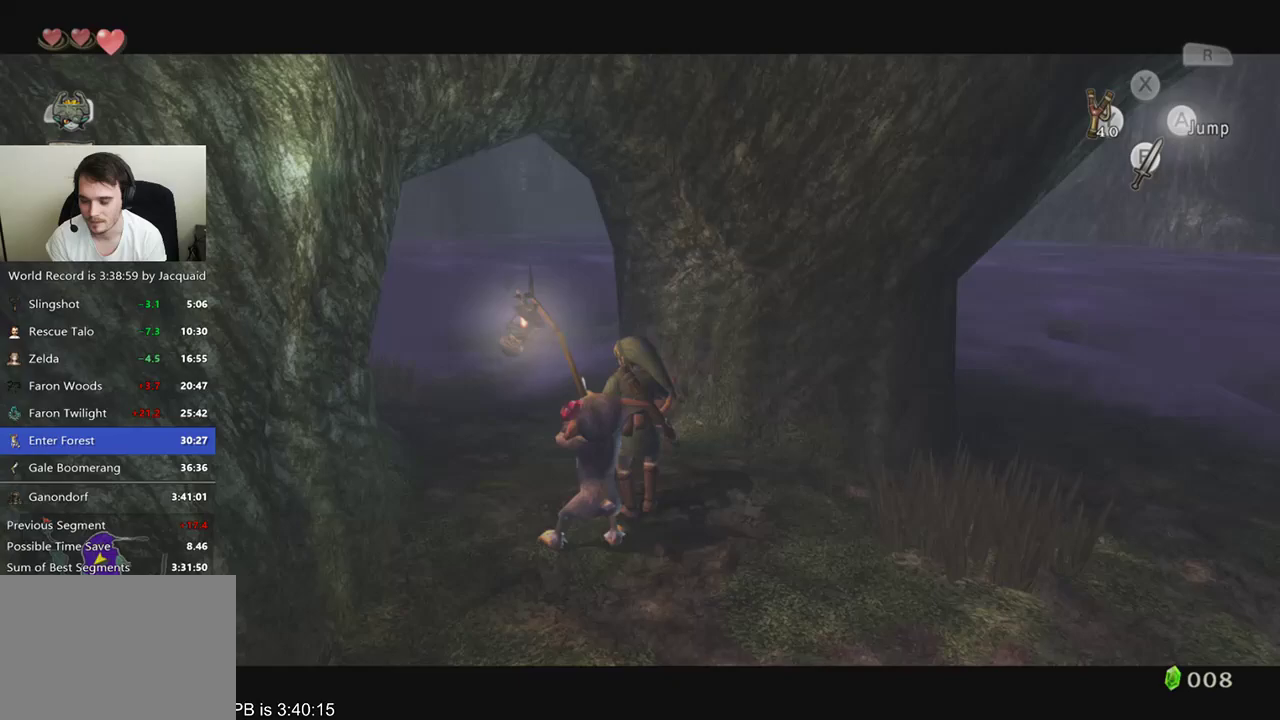
{"dt_ms": 500, "buttons": [], "left_stick": "up", "right_stick": "center", "events": [[67, "L2", "up"], [67, "left_stick", "left"], [133, "left_stick", "up-left"], [400, "left_stick", "up"]]}
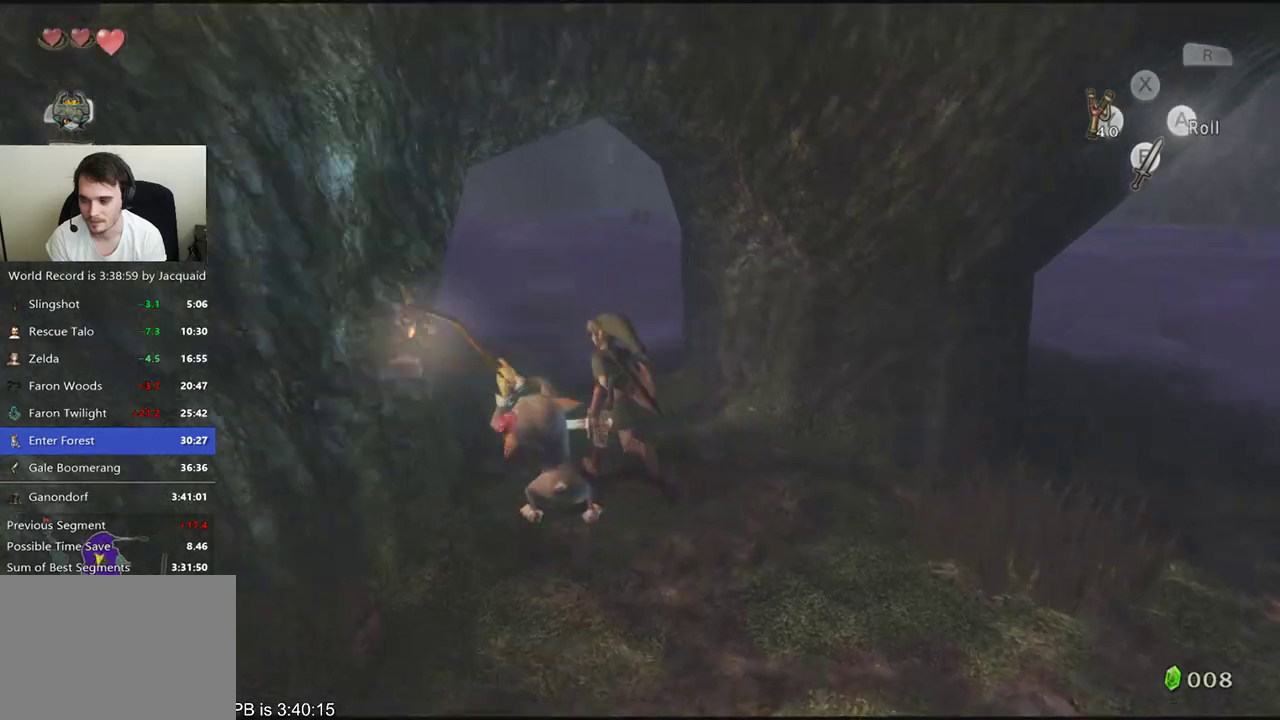
{"dt_ms": 500, "buttons": [], "left_stick": "up-left", "right_stick": "center", "events": [[400, "left_stick", "up-left"]]}
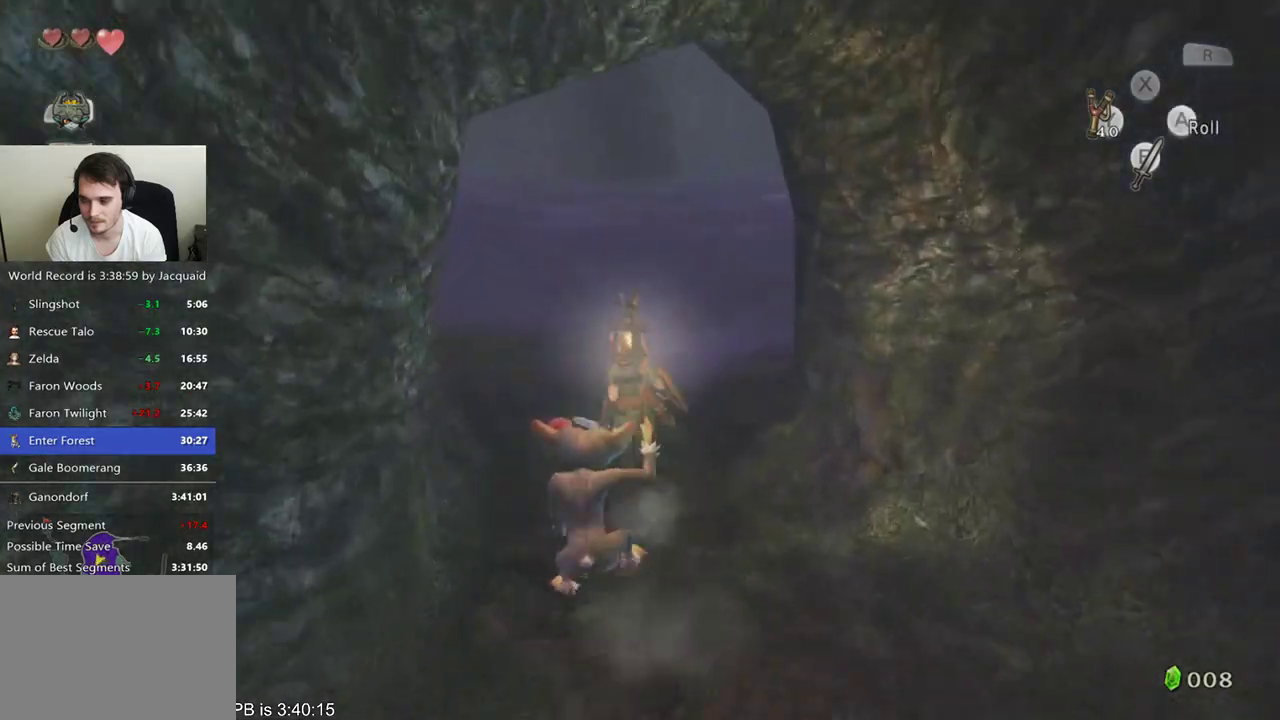
{"dt_ms": 500, "buttons": [], "left_stick": "center", "right_stick": "center", "events": [[200, "A", "down"], [233, "A", "up"], [333, "left_stick", "center"]]}
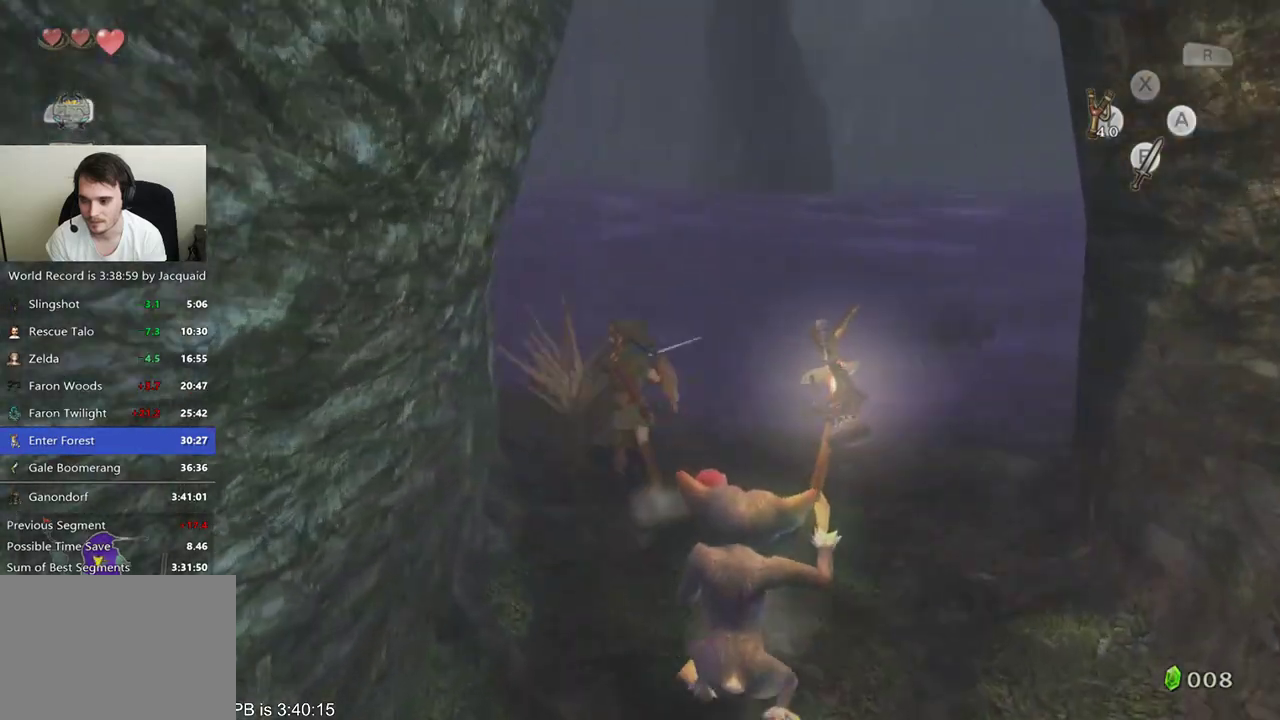
{"dt_ms": 1000, "buttons": [], "left_stick": "up", "right_stick": "center", "events": [[200, "left_stick", "up-right"], [300, "left_stick", "up"], [467, "A", "down"], [500, "A", "up"], [567, "left_stick", "center"], [700, "left_stick", "up"]]}
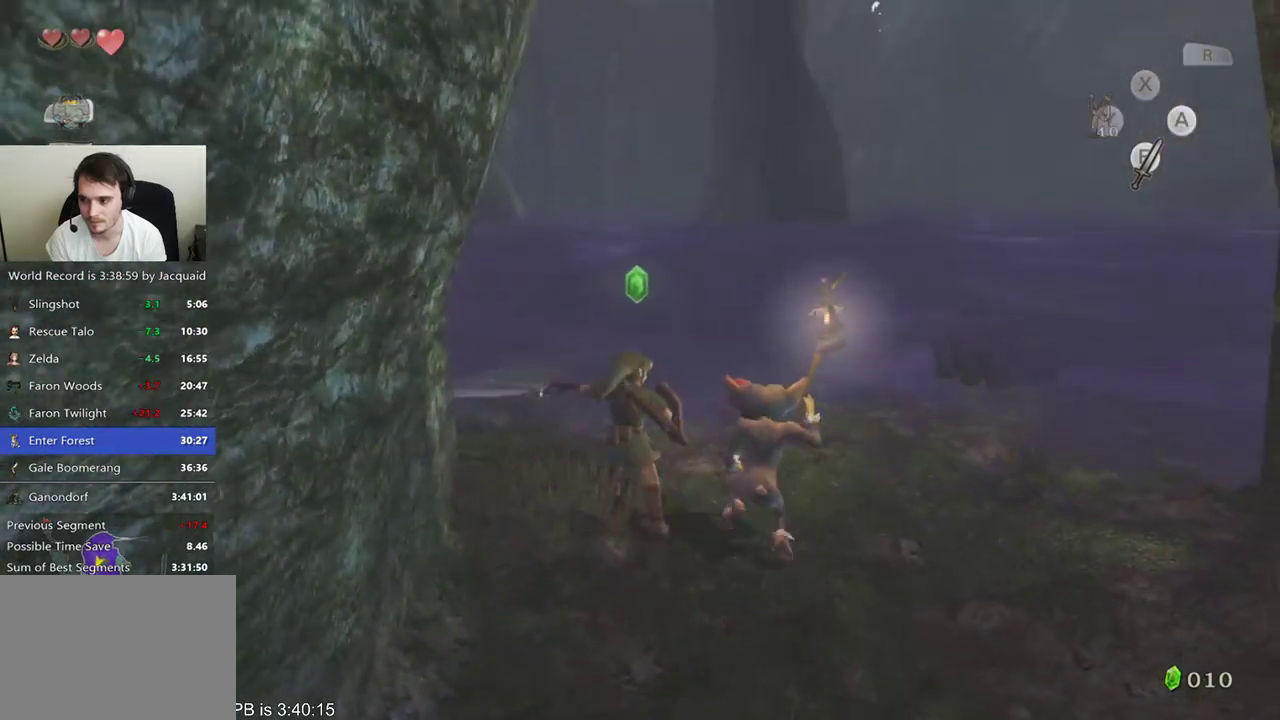
{"dt_ms": 500, "buttons": [], "left_stick": "up-right", "right_stick": "center", "events": [[267, "left_stick", "up-right"]]}
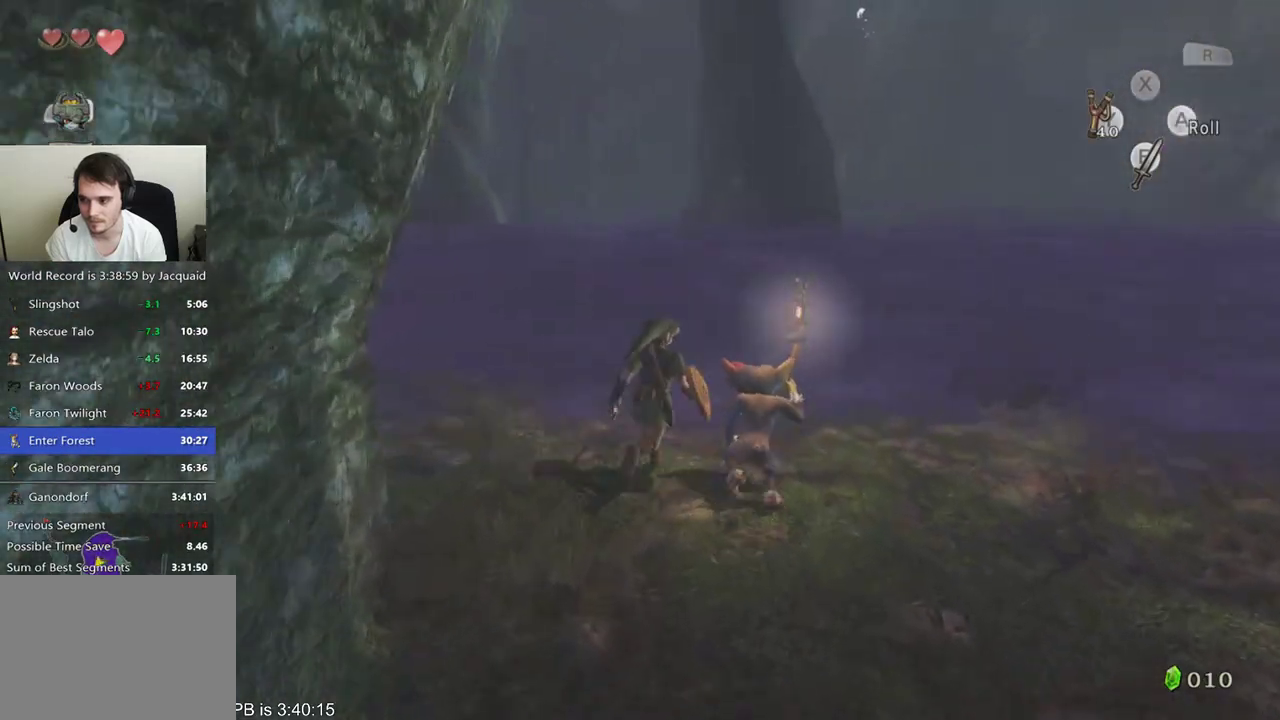
{"dt_ms": 500, "buttons": [], "left_stick": "up-right", "right_stick": "center", "events": [[100, "left_stick", "right"], [200, "left_stick", "center"], [300, "left_stick", "up-right"]]}
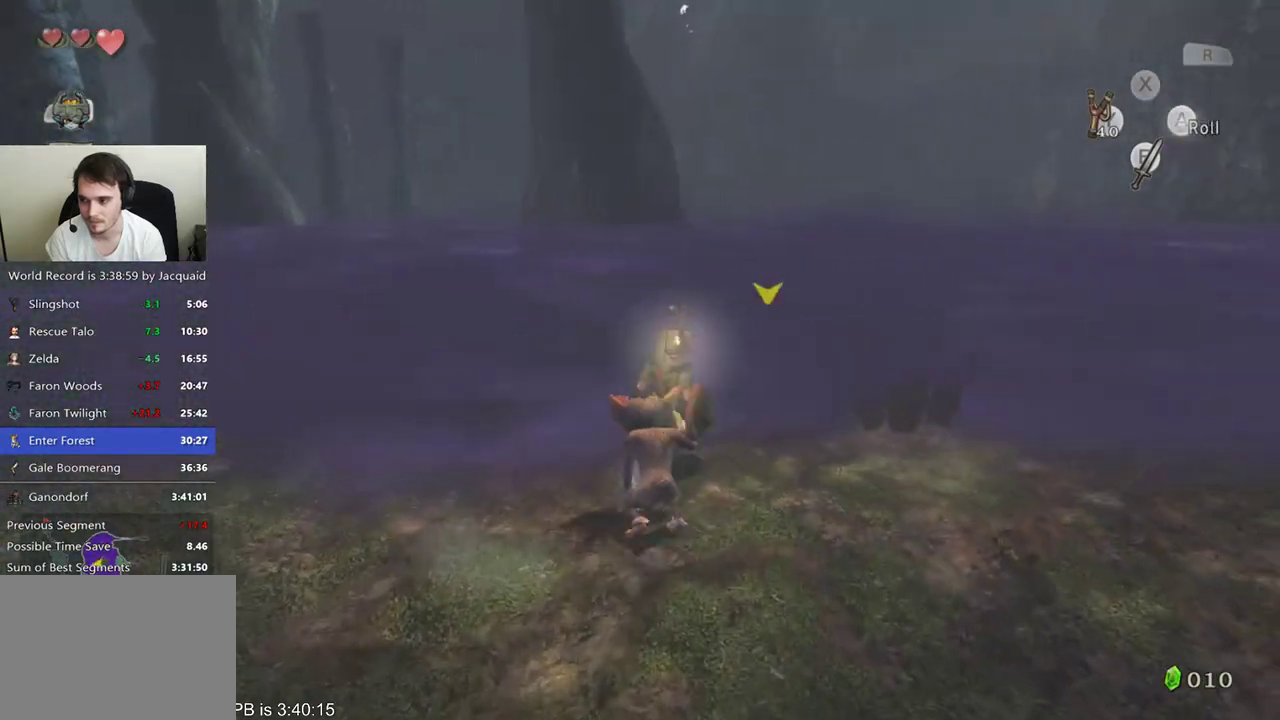
{"dt_ms": 500, "buttons": ["L2"], "left_stick": "up", "right_stick": "center", "events": [[100, "left_stick", "center"], [267, "left_stick", "up"], [300, "L2", "down"], [367, "A", "down"], [433, "A", "up"]]}
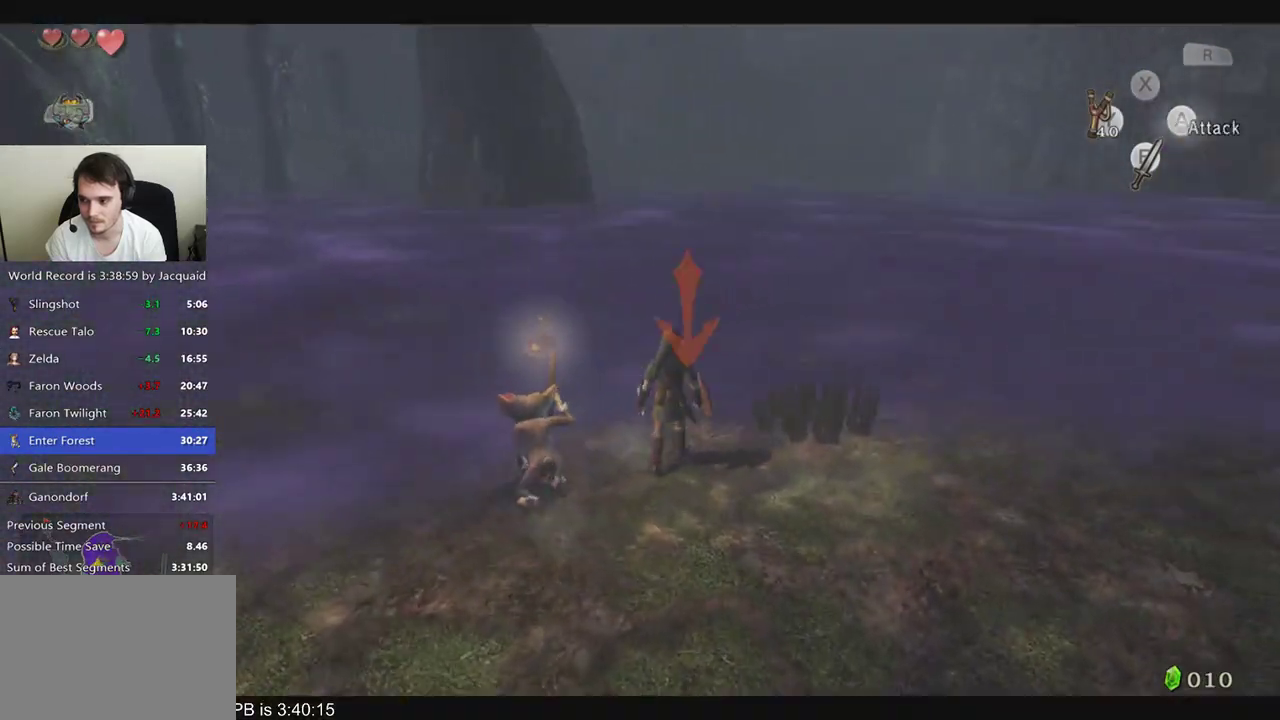
{"dt_ms": 500, "buttons": [], "left_stick": "center", "right_stick": "center", "events": [[33, "L2", "up"], [133, "left_stick", "center"]]}
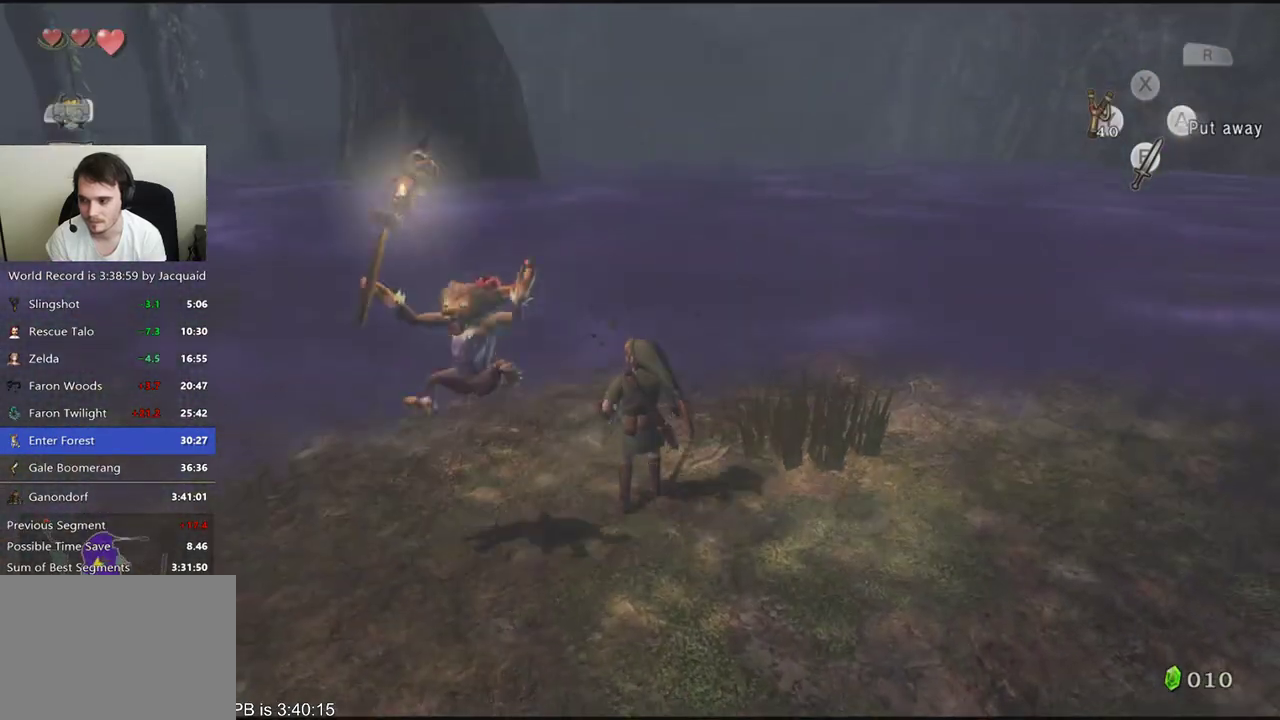
{"dt_ms": 500, "buttons": [], "left_stick": "center", "right_stick": "center", "events": [[67, "left_stick", "up-right"], [200, "A", "down"], [300, "A", "up"], [333, "left_stick", "center"]]}
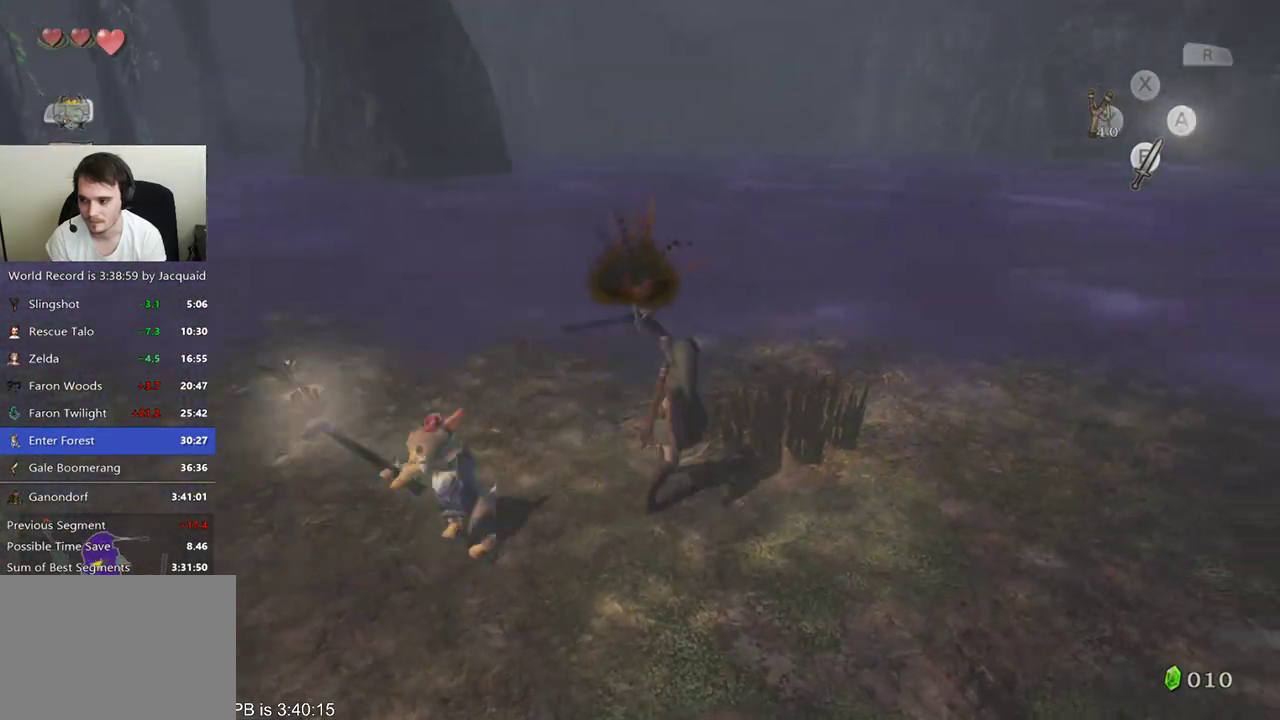
{"dt_ms": 500, "buttons": [], "left_stick": "center", "right_stick": "center", "events": [[333, "A", "down"], [400, "A", "up"]]}
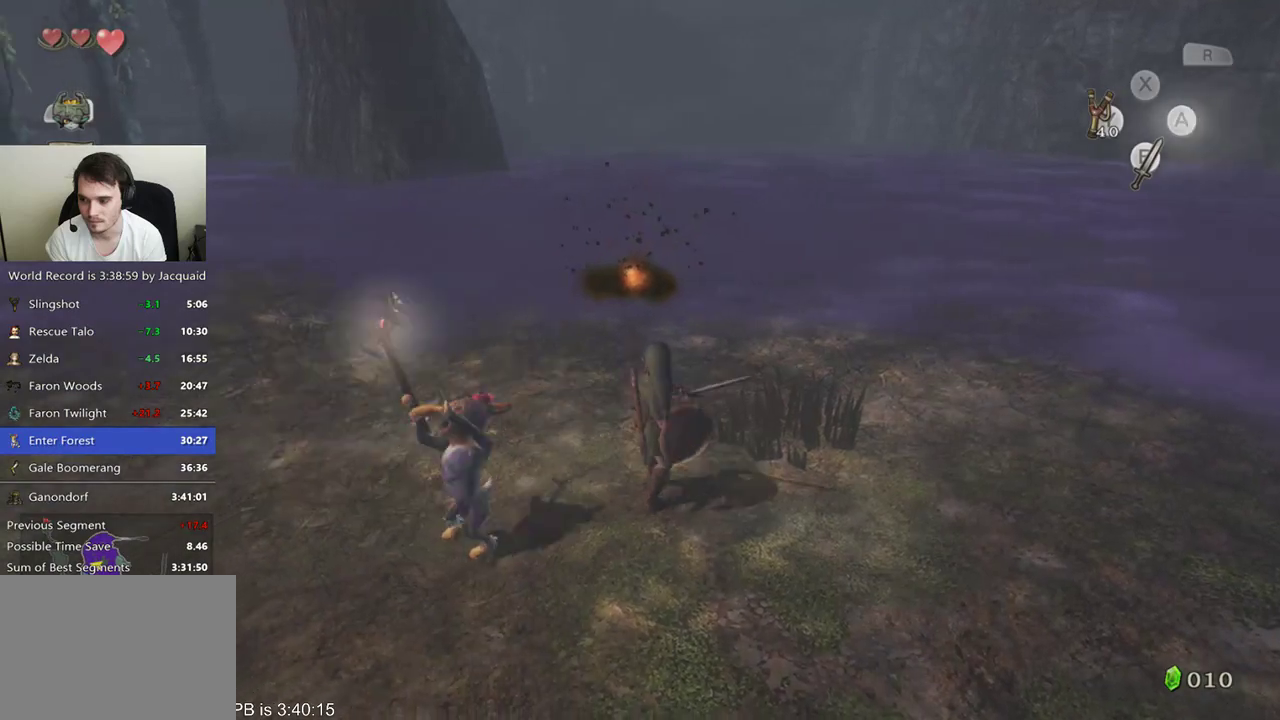
{"dt_ms": 500, "buttons": ["A"], "left_stick": "center", "right_stick": "center", "events": [[500, "A", "down"]]}
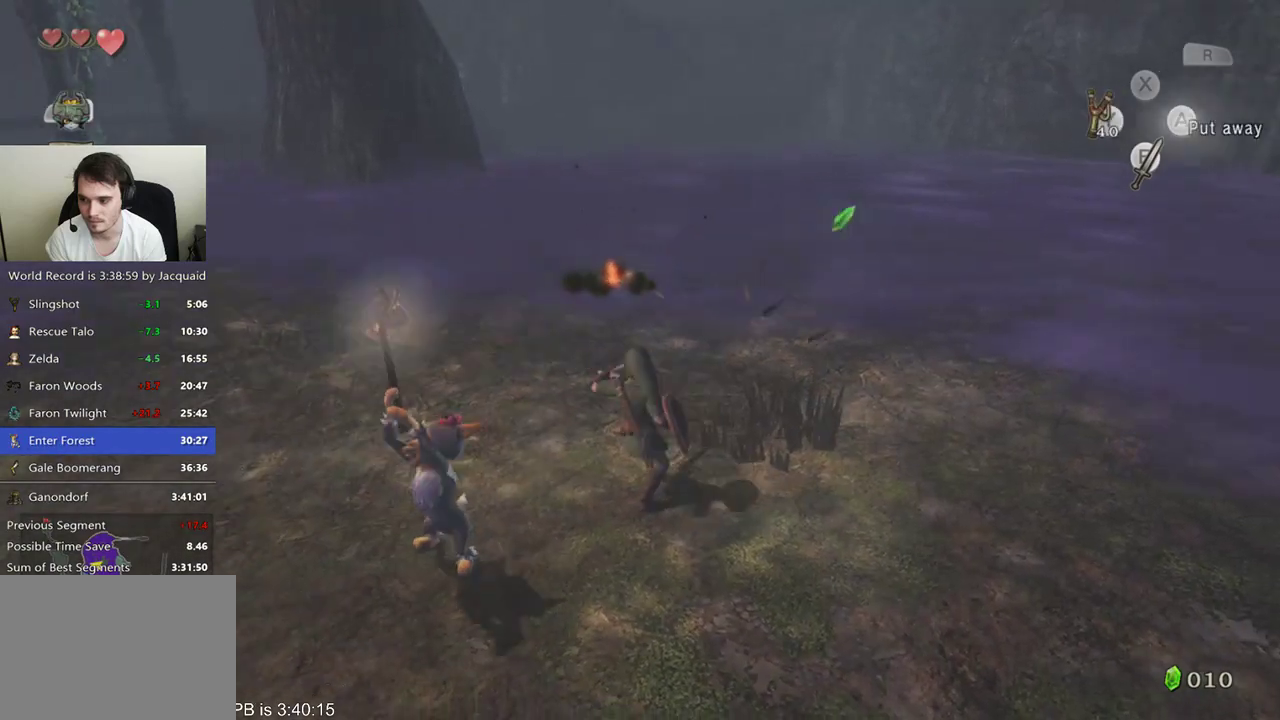
{"dt_ms": 500, "buttons": [], "left_stick": "up-right", "right_stick": "center", "events": [[67, "A", "up"], [133, "left_stick", "up-right"]]}
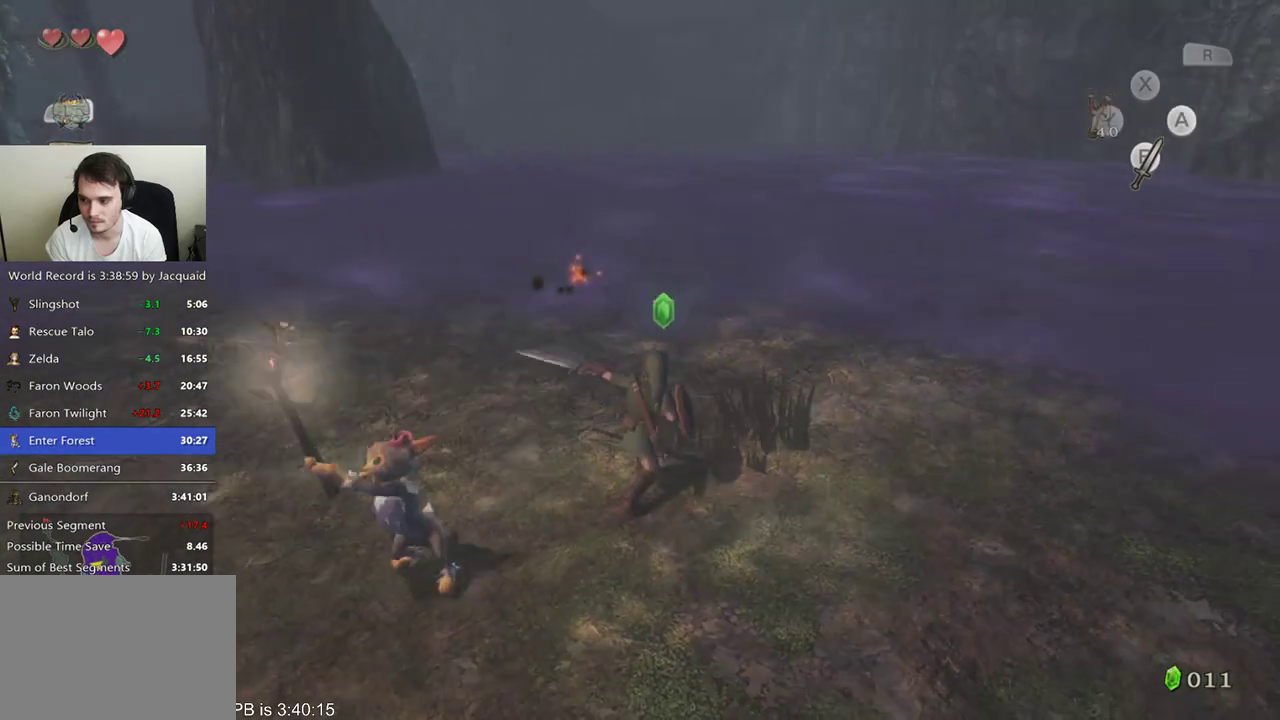
{"dt_ms": 500, "buttons": [], "left_stick": "center", "right_stick": "center", "events": [[200, "A", "down"], [233, "left_stick", "center"], [300, "A", "up"]]}
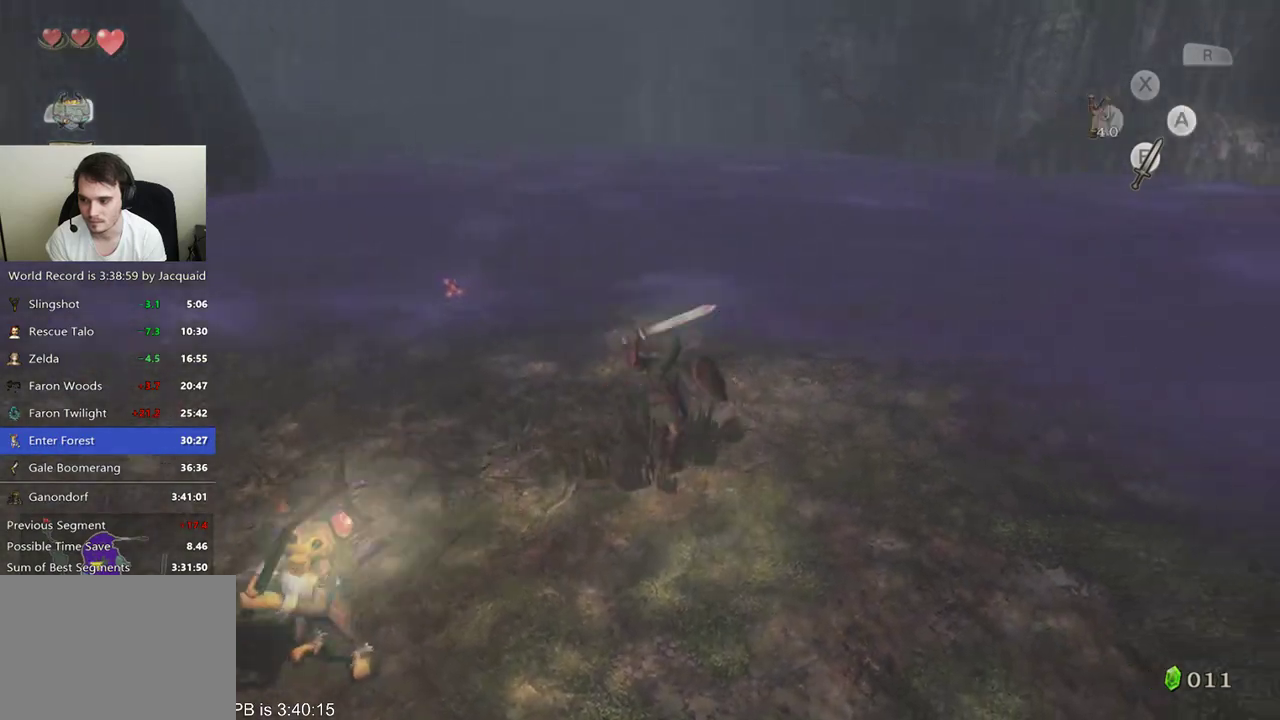
{"dt_ms": 500, "buttons": ["L2"], "left_stick": "center", "right_stick": "center", "events": [[500, "L2", "down"]]}
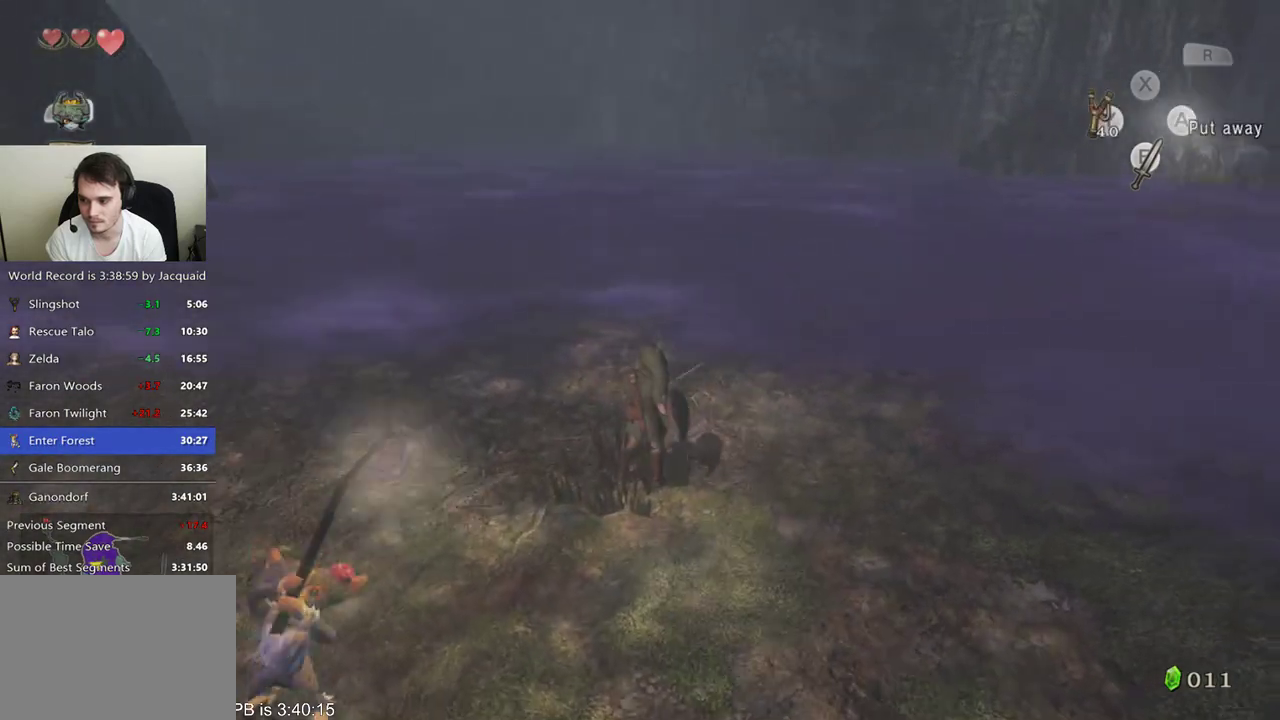
{"dt_ms": 500, "buttons": [], "left_stick": "down", "right_stick": "center", "events": [[233, "left_stick", "down"], [500, "L2", "up"]]}
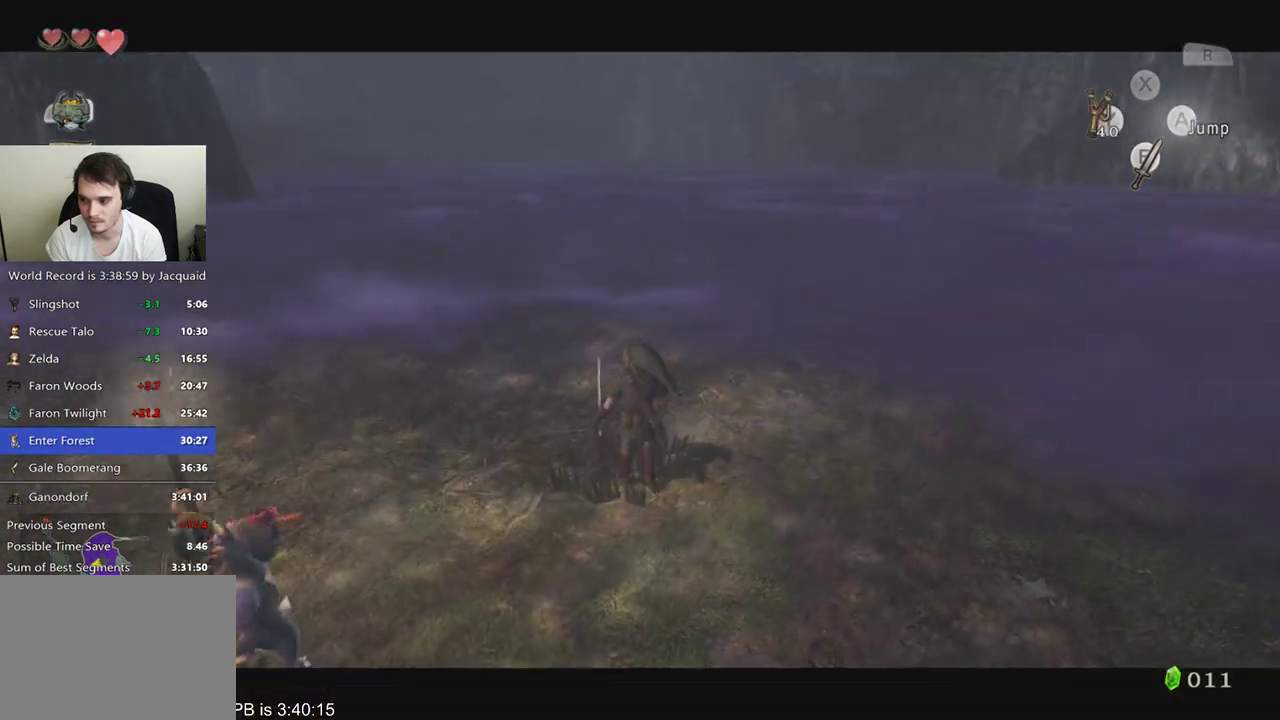
{"dt_ms": 500, "buttons": [], "left_stick": "left", "right_stick": "center", "events": [[233, "left_stick", "down-left"], [467, "left_stick", "left"]]}
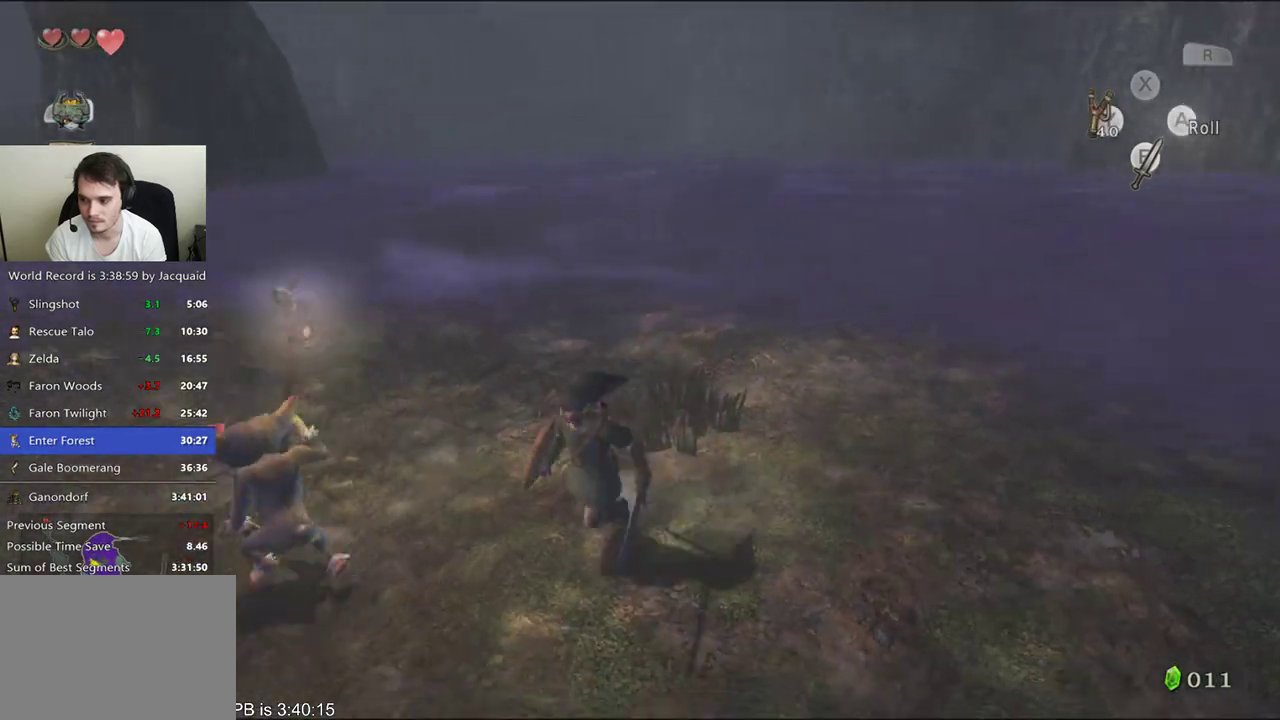
{"dt_ms": 500, "buttons": [], "left_stick": "up", "right_stick": "center", "events": [[67, "left_stick", "up-left"], [500, "left_stick", "up"]]}
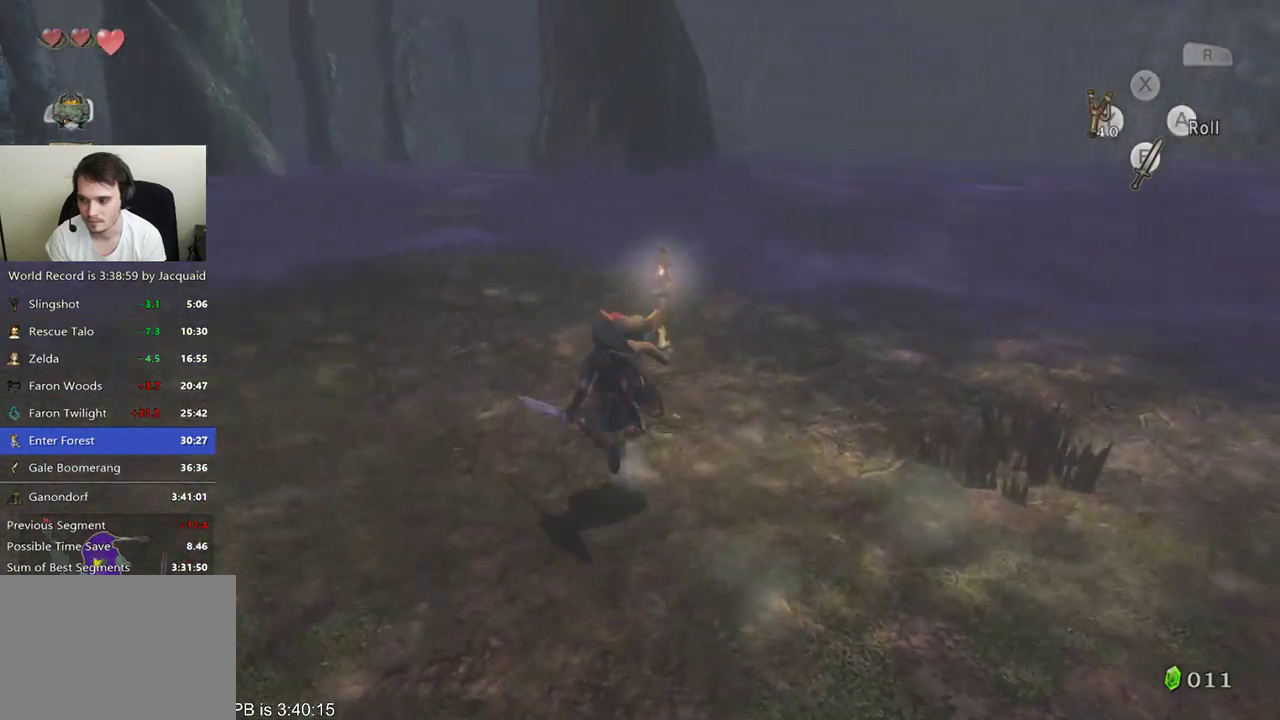
{"dt_ms": 500, "buttons": [], "left_stick": "center", "right_stick": "center", "events": [[167, "left_stick", "up-right"], [400, "L2", "down"], [467, "L2", "up"], [467, "left_stick", "center"]]}